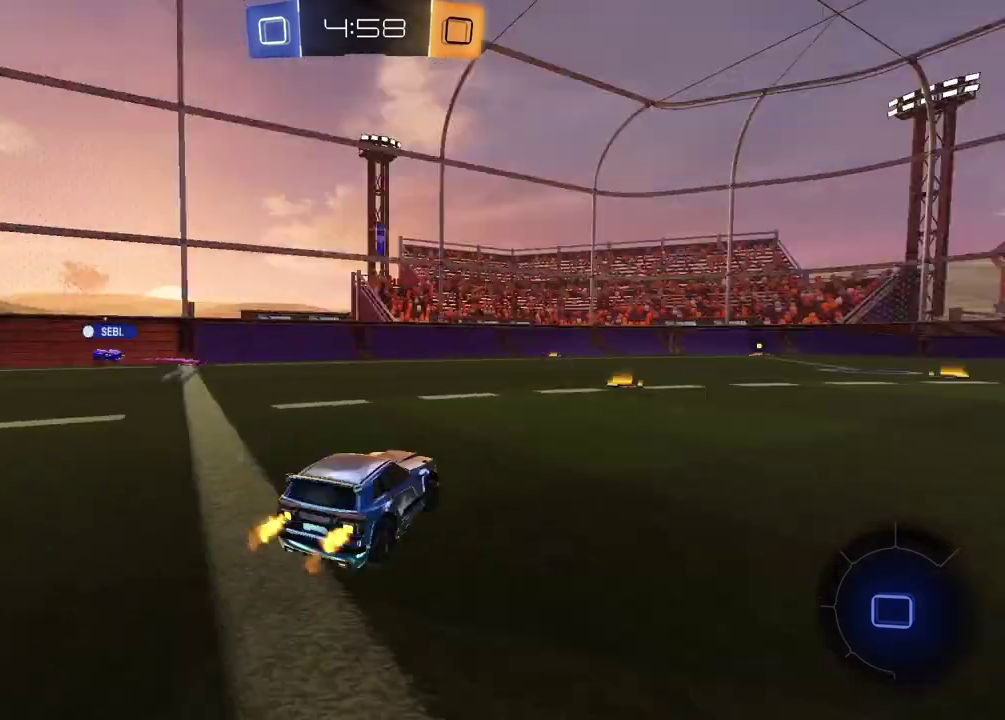
Gameplay with a controller (PlayStation layout); each line is a JSON object with the inputs held at the frame after it. "events" lists button and stick changes between this image and that frame as [ms after this image, input, new state], when the widget could be followed in between. Not read: L1 R1 R2.
{"buttons": [], "left_stick": "left", "right_stick": "center", "events": [[100, "TRIANGLE", "up"], [133, "left_stick", "center"], [450, "left_stick", "left"]]}
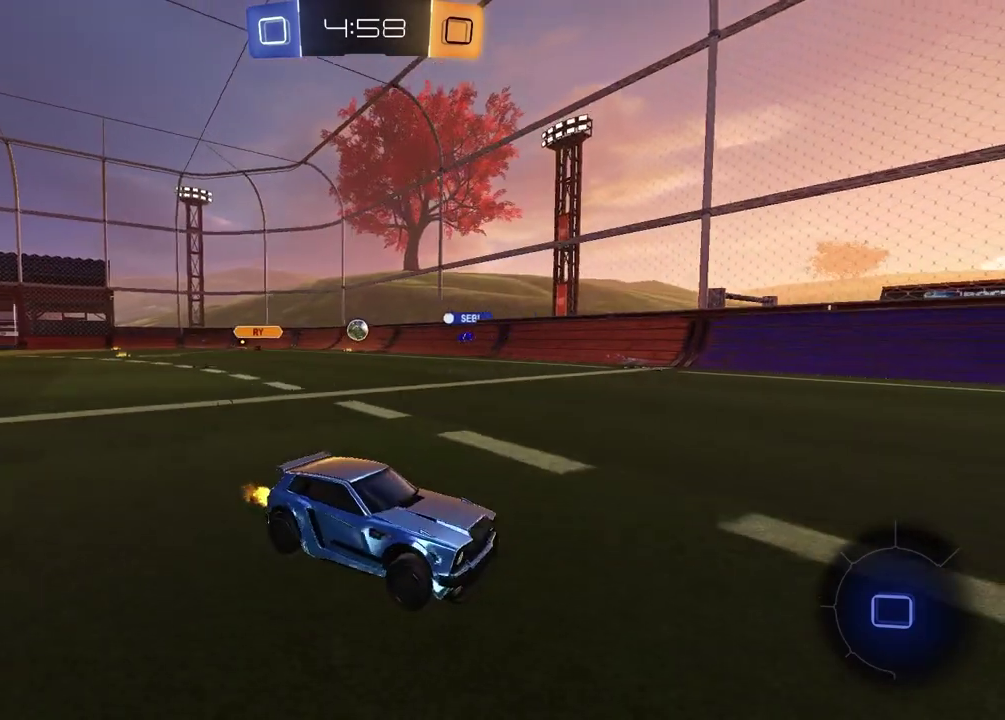
{"buttons": [], "left_stick": "left", "right_stick": "center", "events": []}
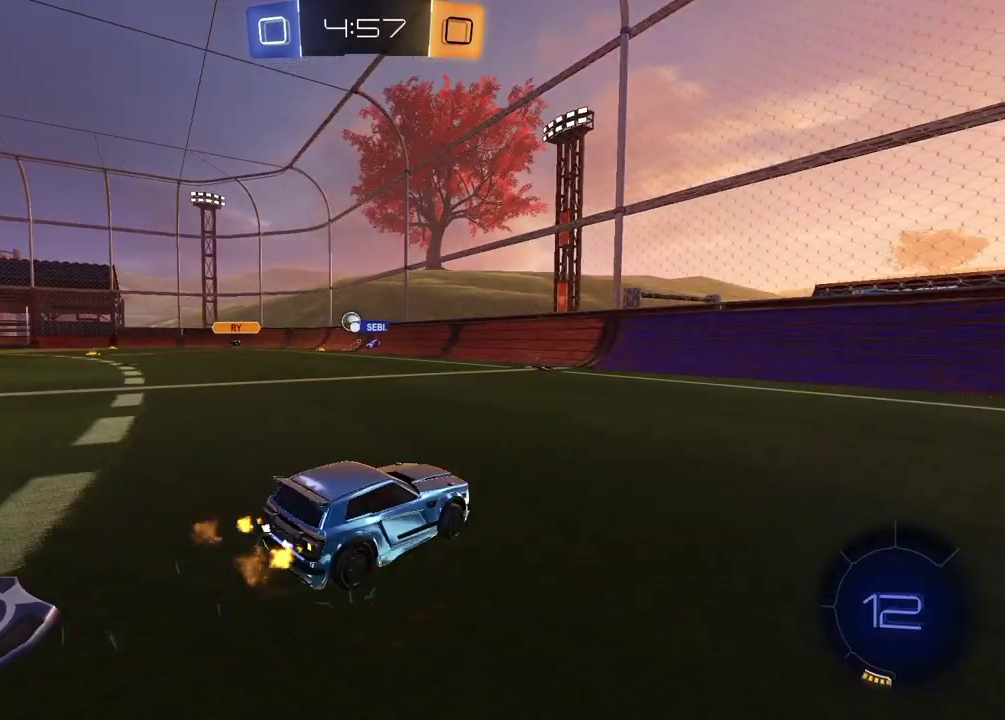
{"buttons": [], "left_stick": "left", "right_stick": "center", "events": []}
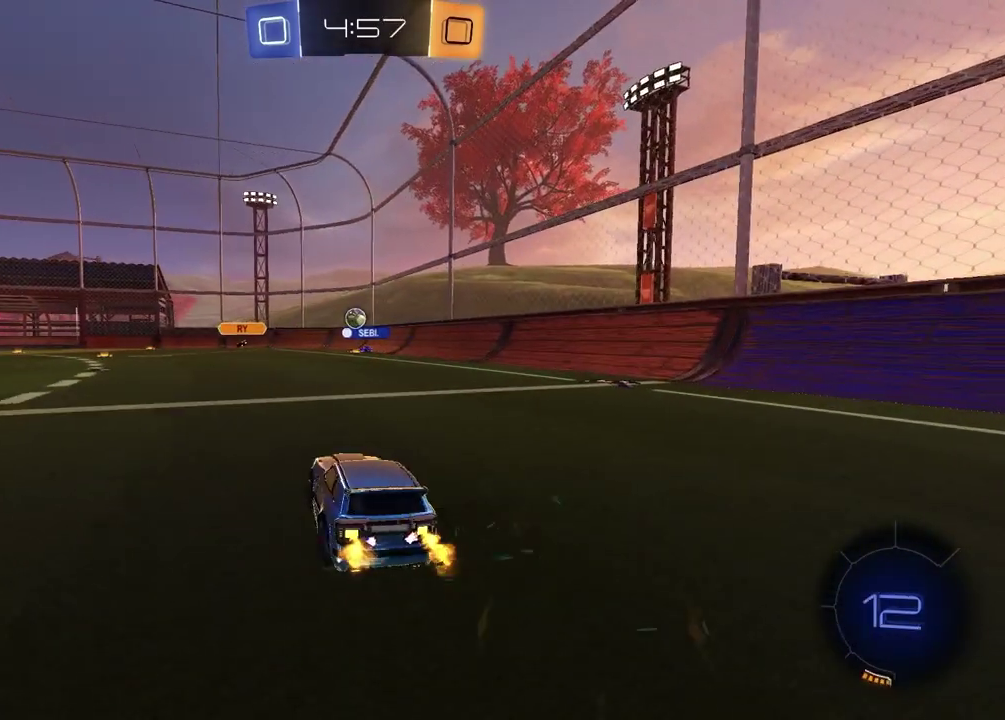
{"buttons": [], "left_stick": "center", "right_stick": "center", "events": [[167, "left_stick", "center"]]}
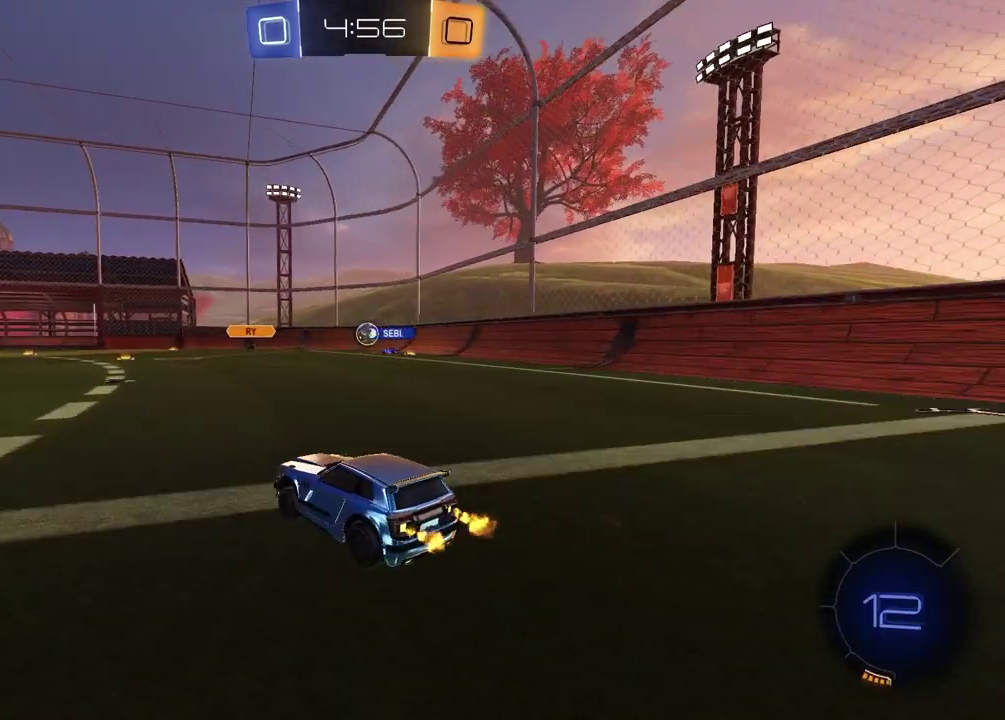
{"buttons": [], "left_stick": "left", "right_stick": "center", "events": [[17, "left_stick", "up-right"], [167, "left_stick", "center"], [417, "left_stick", "left"]]}
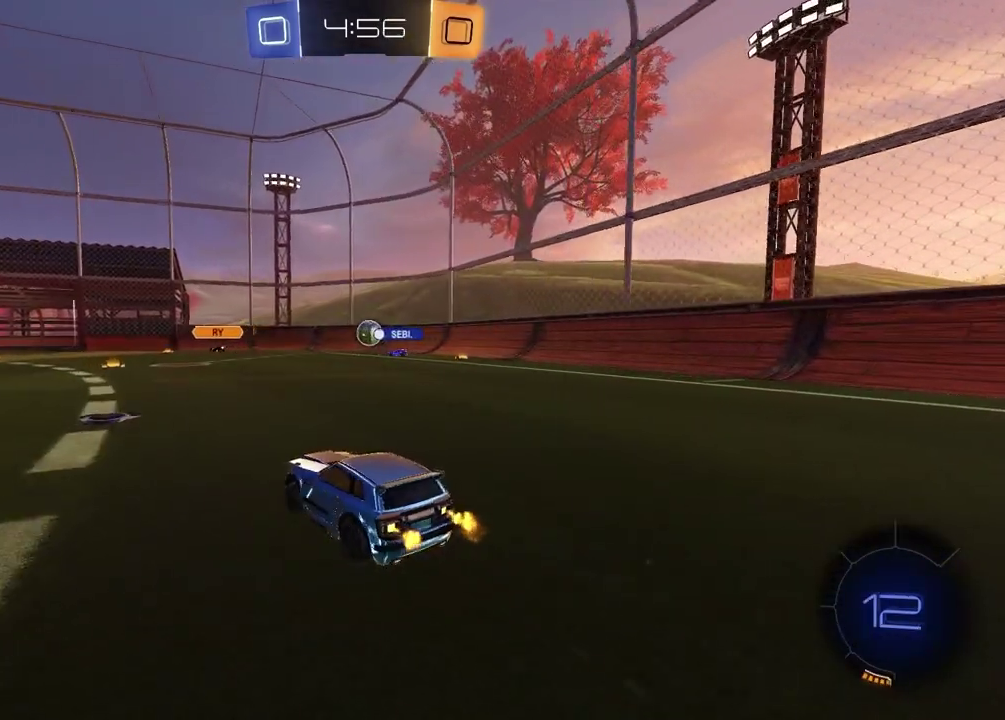
{"buttons": [], "left_stick": "center", "right_stick": "center", "events": [[33, "left_stick", "center"]]}
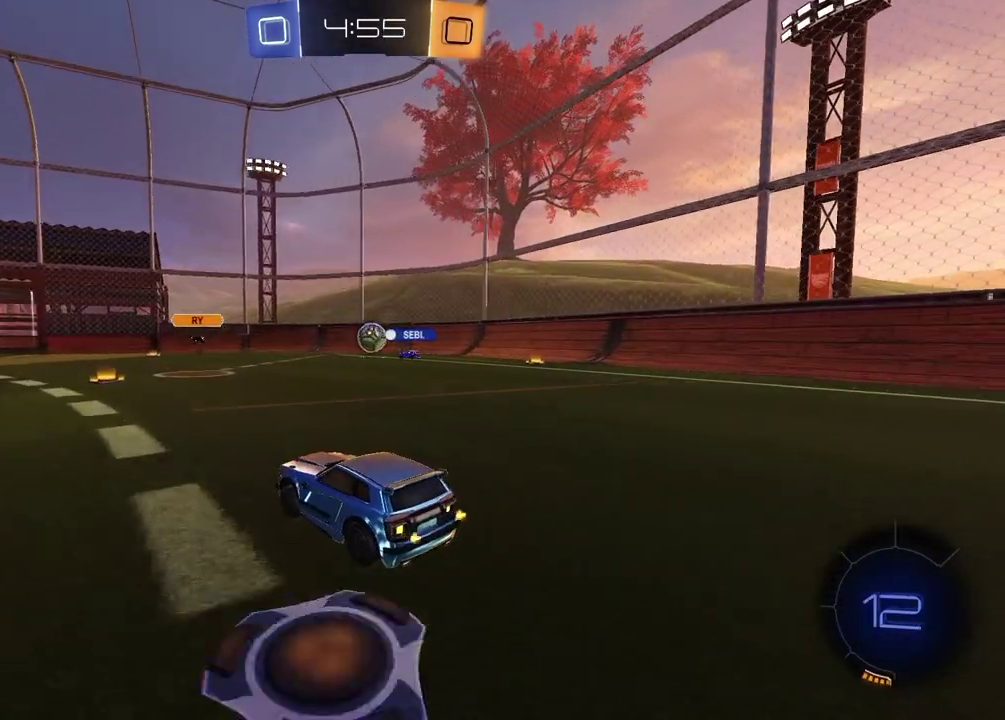
{"buttons": [], "left_stick": "center", "right_stick": "center", "events": [[133, "left_stick", "up-right"], [283, "L2", "down"], [317, "left_stick", "center"], [417, "L2", "up"]]}
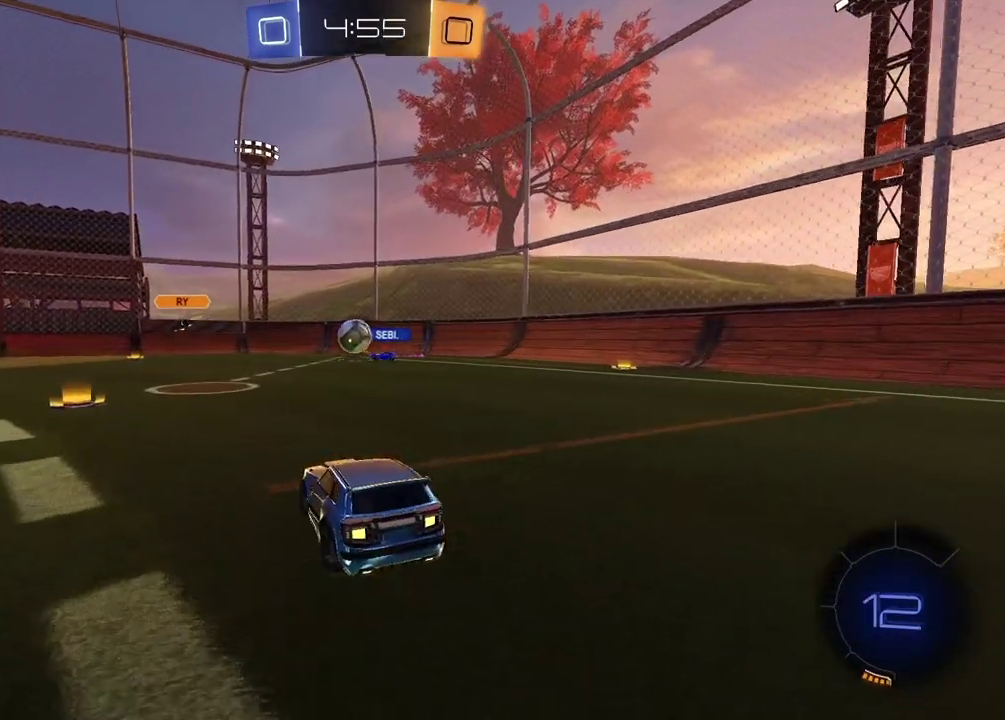
{"buttons": [], "left_stick": "center", "right_stick": "center", "events": [[167, "left_stick", "left"], [500, "left_stick", "center"]]}
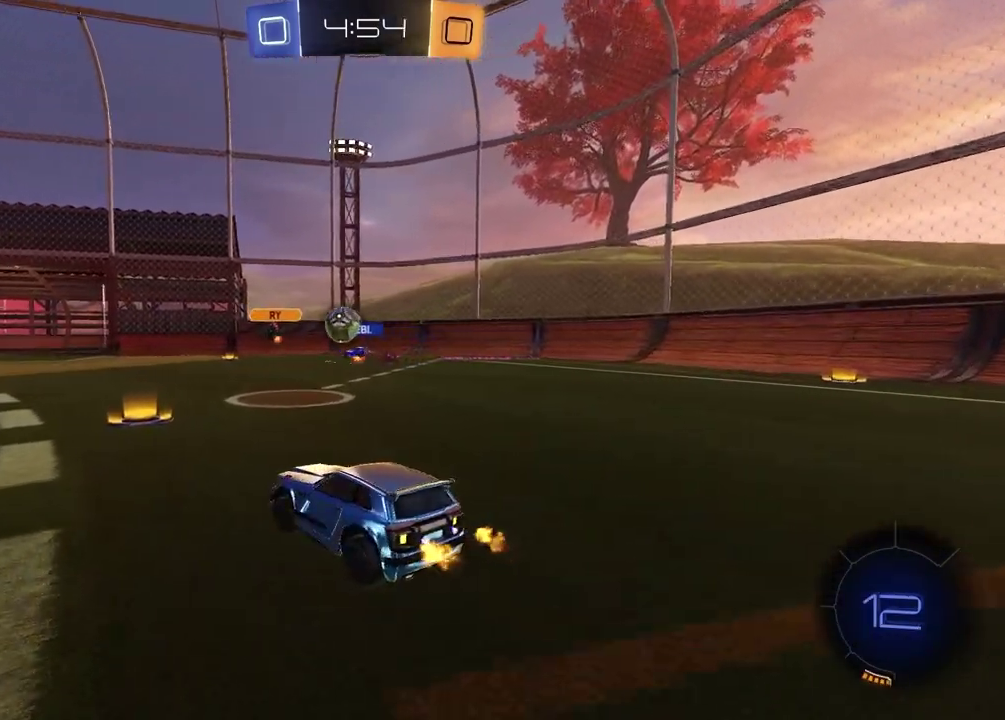
{"buttons": [], "left_stick": "center", "right_stick": "center", "events": [[367, "left_stick", "left"], [467, "left_stick", "center"]]}
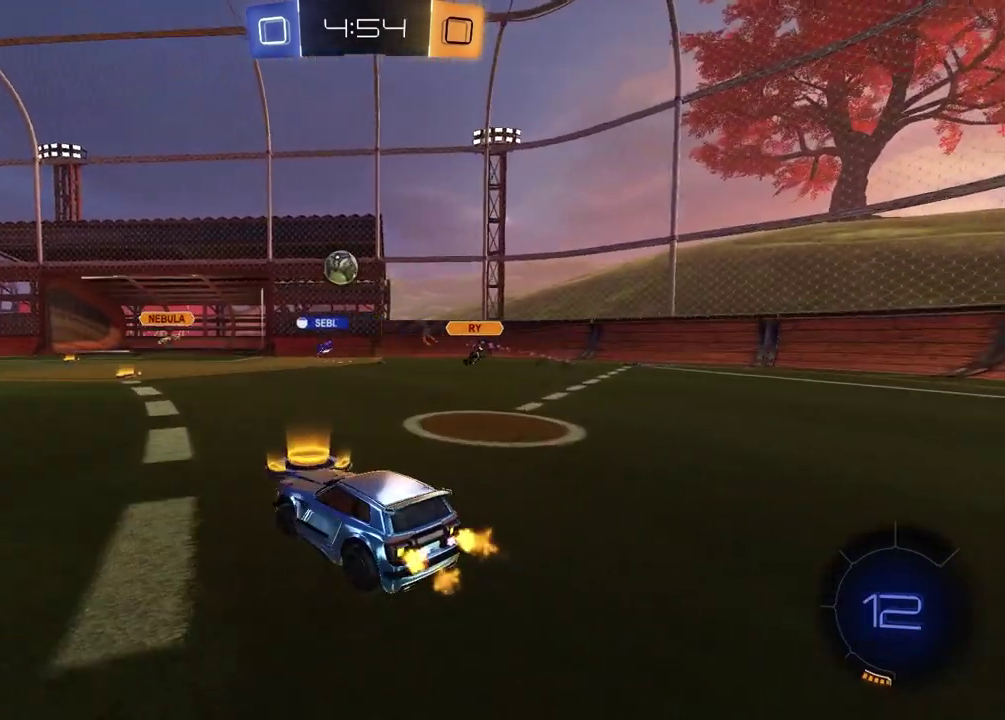
{"buttons": [], "left_stick": "center", "right_stick": "center", "events": [[300, "left_stick", "up-right"], [417, "left_stick", "center"]]}
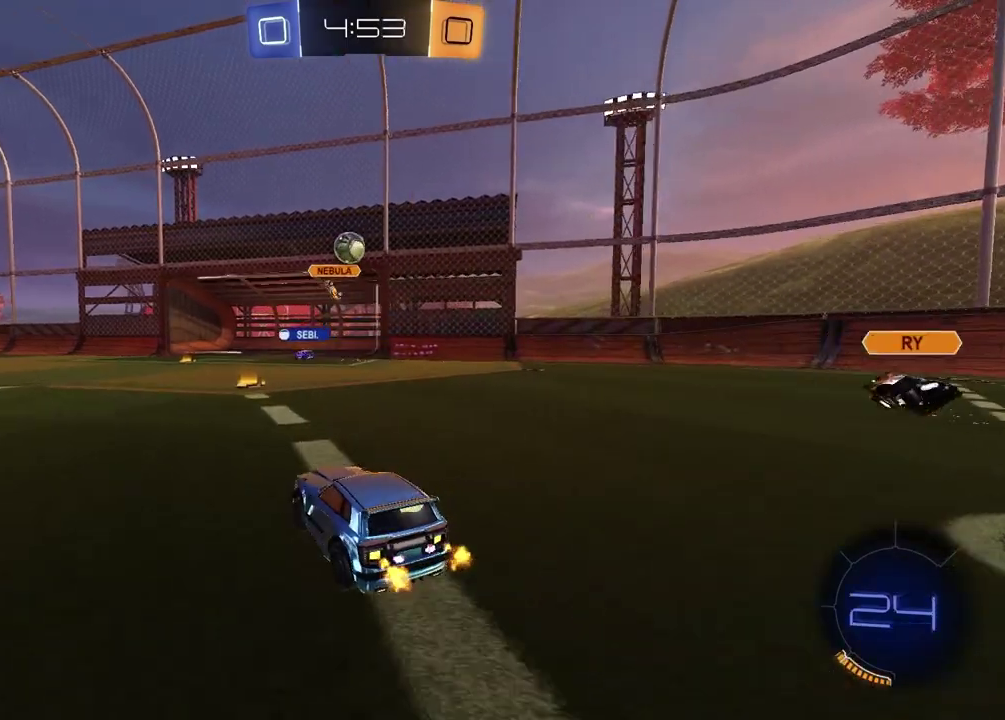
{"buttons": [], "left_stick": "left", "right_stick": "center", "events": [[317, "left_stick", "up-right"], [417, "left_stick", "center"], [483, "left_stick", "left"]]}
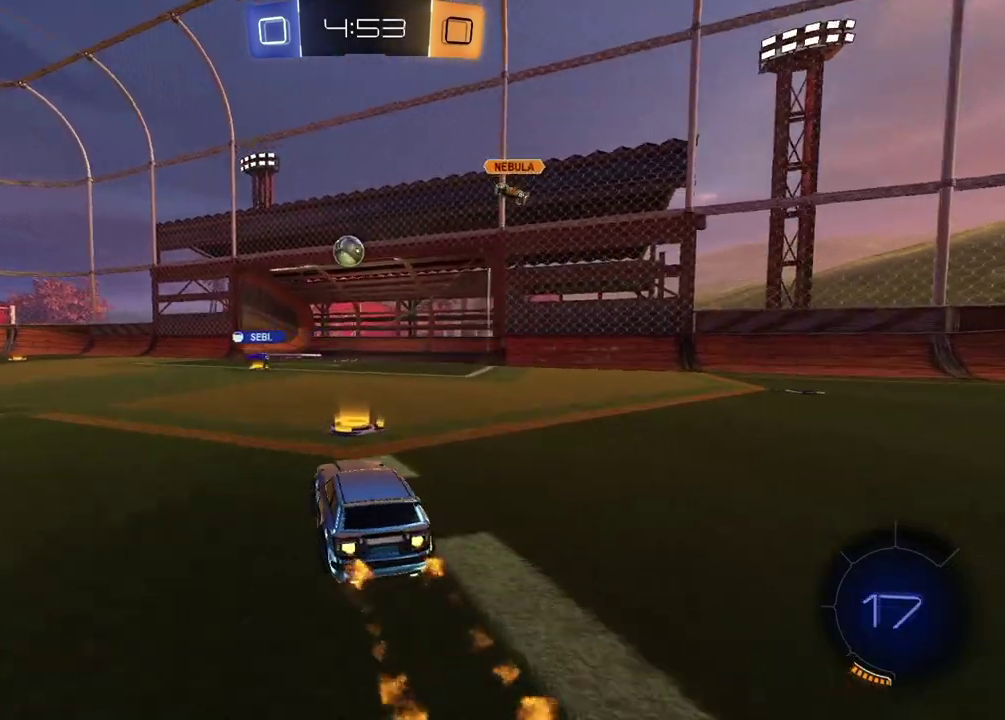
{"buttons": [], "left_stick": "left", "right_stick": "center", "events": []}
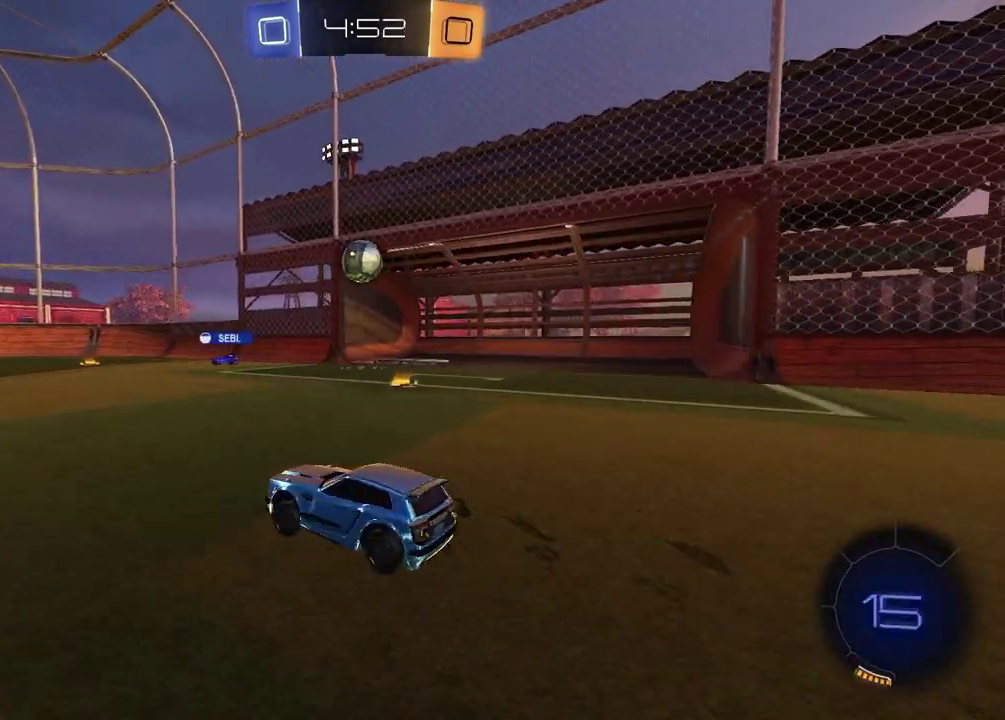
{"buttons": ["L2"], "left_stick": "right", "right_stick": "center", "events": [[67, "left_stick", "center"], [250, "left_stick", "right"], [267, "L2", "down"]]}
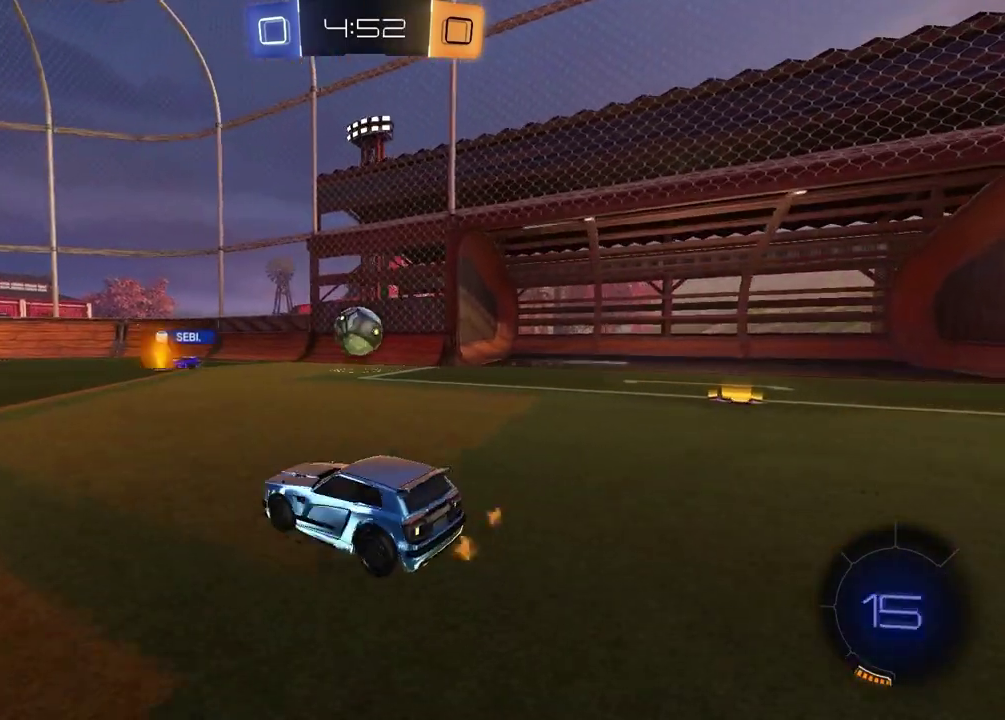
{"buttons": [], "left_stick": "center", "right_stick": "center", "events": [[33, "L2", "up"], [83, "left_stick", "center"], [217, "left_stick", "left"], [450, "left_stick", "center"]]}
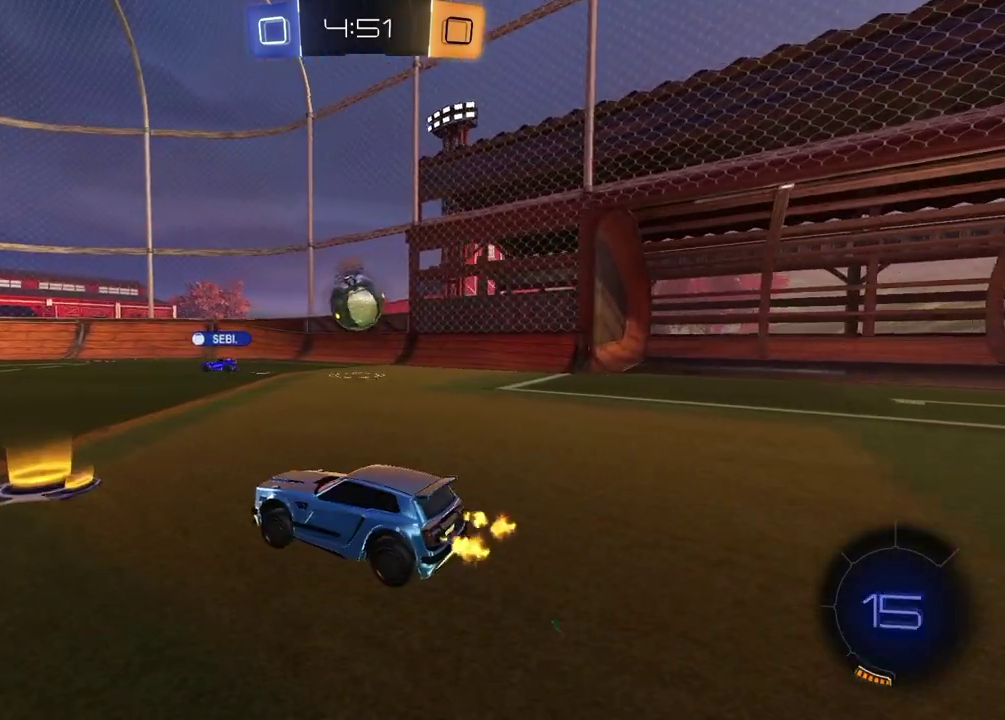
{"buttons": [], "left_stick": "center", "right_stick": "center", "events": [[117, "left_stick", "left"], [283, "left_stick", "center"]]}
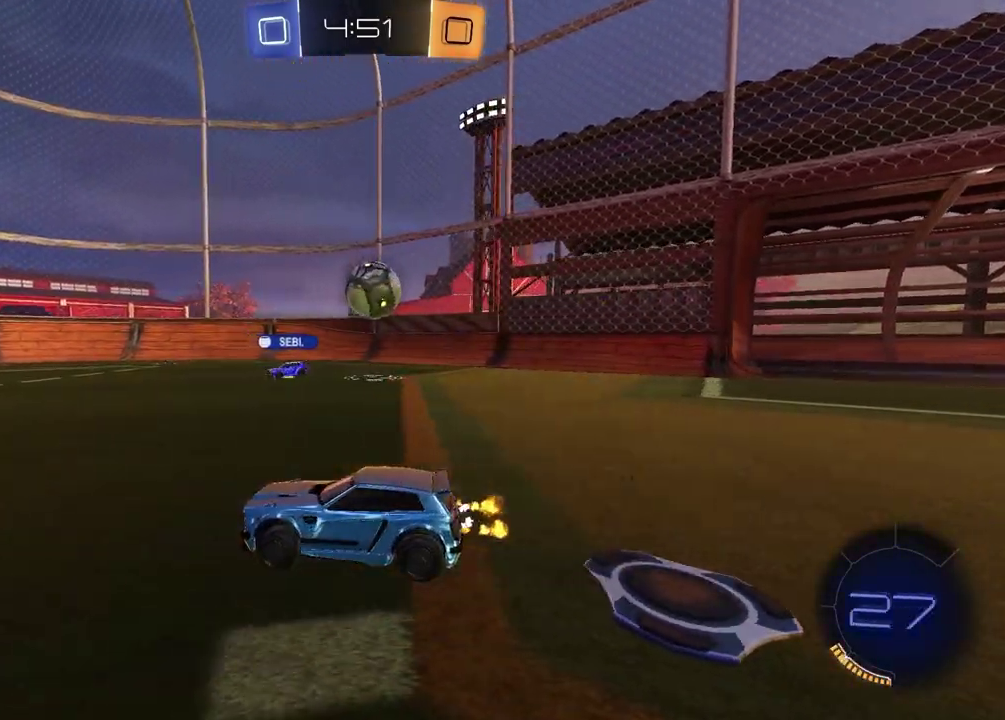
{"buttons": [], "left_stick": "left", "right_stick": "center", "events": [[250, "left_stick", "left"]]}
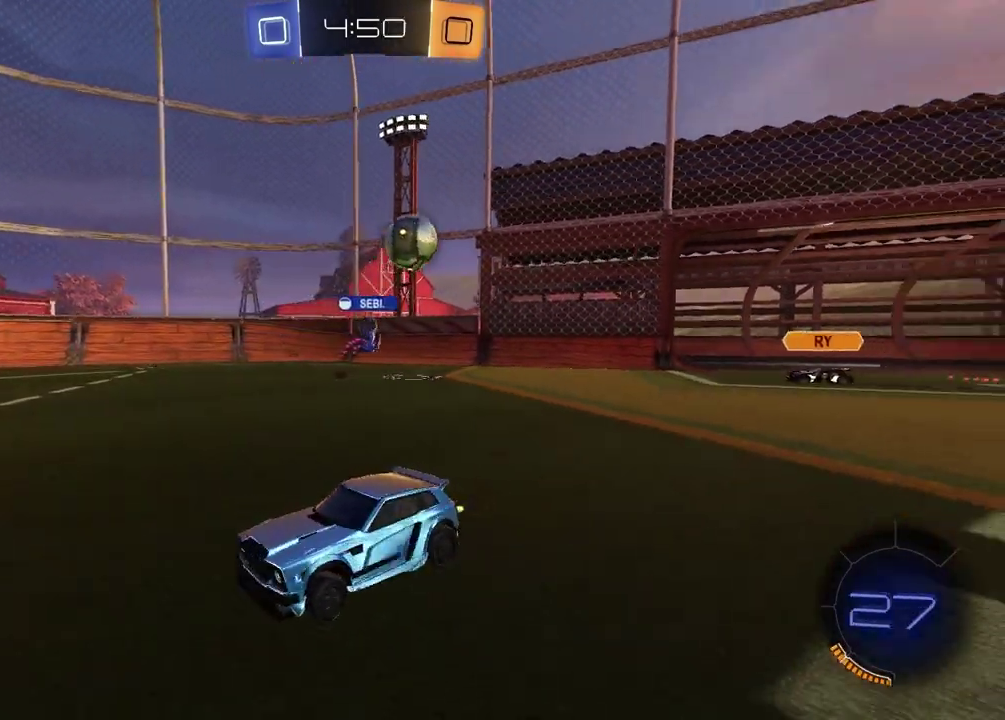
{"buttons": [], "left_stick": "center", "right_stick": "center", "events": [[83, "left_stick", "center"], [217, "left_stick", "right"], [367, "TRIANGLE", "down"], [450, "left_stick", "center"], [467, "TRIANGLE", "up"]]}
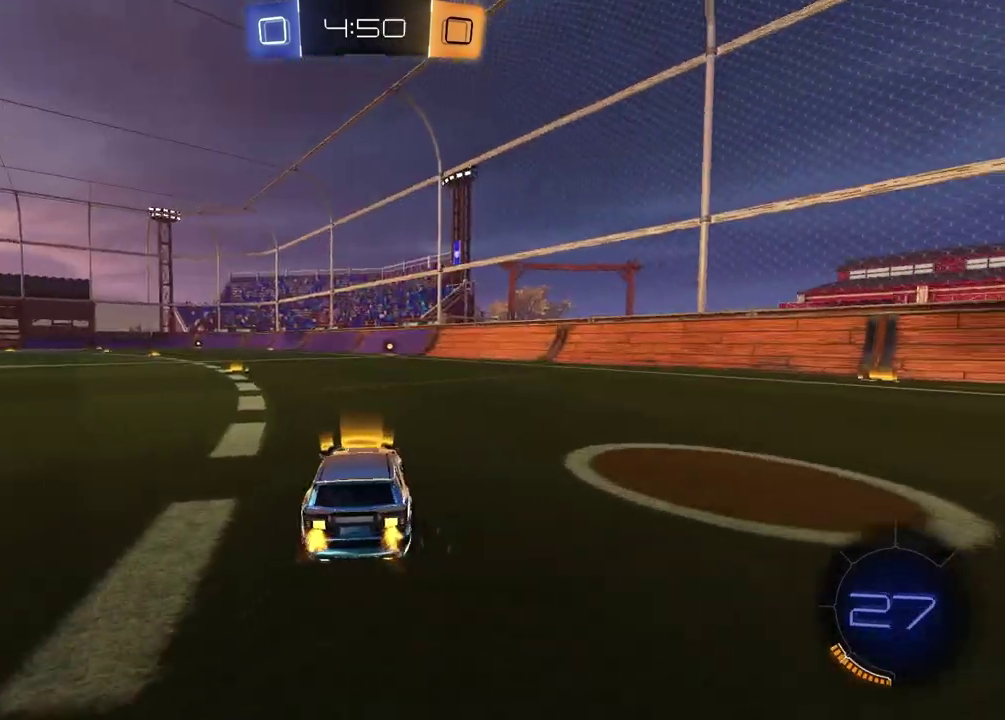
{"buttons": [], "left_stick": "left", "right_stick": "center", "events": [[167, "TRIANGLE", "down"], [267, "TRIANGLE", "up"], [433, "left_stick", "left"]]}
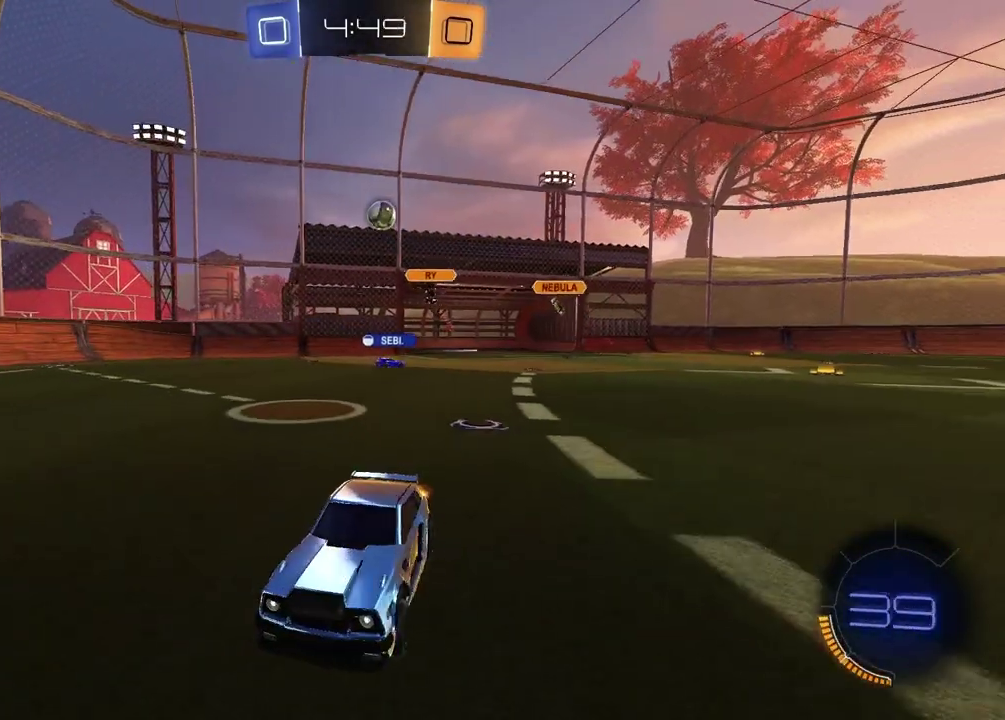
{"buttons": [], "left_stick": "center", "right_stick": "center", "events": [[400, "left_stick", "center"]]}
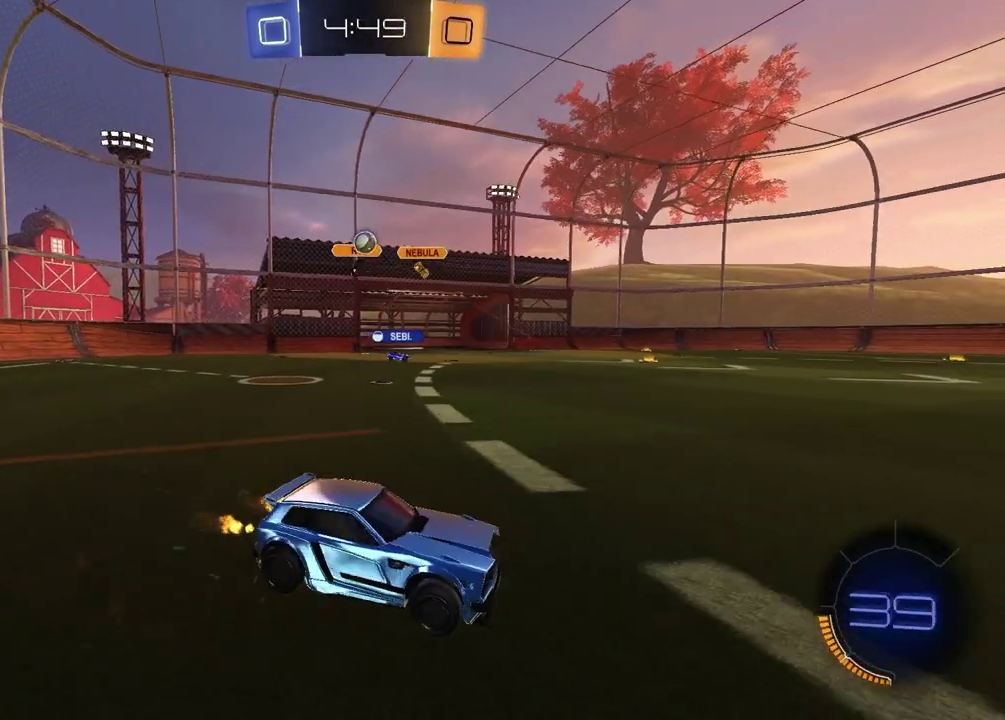
{"buttons": [], "left_stick": "right", "right_stick": "center", "events": [[33, "left_stick", "right"], [167, "left_stick", "center"], [367, "left_stick", "right"]]}
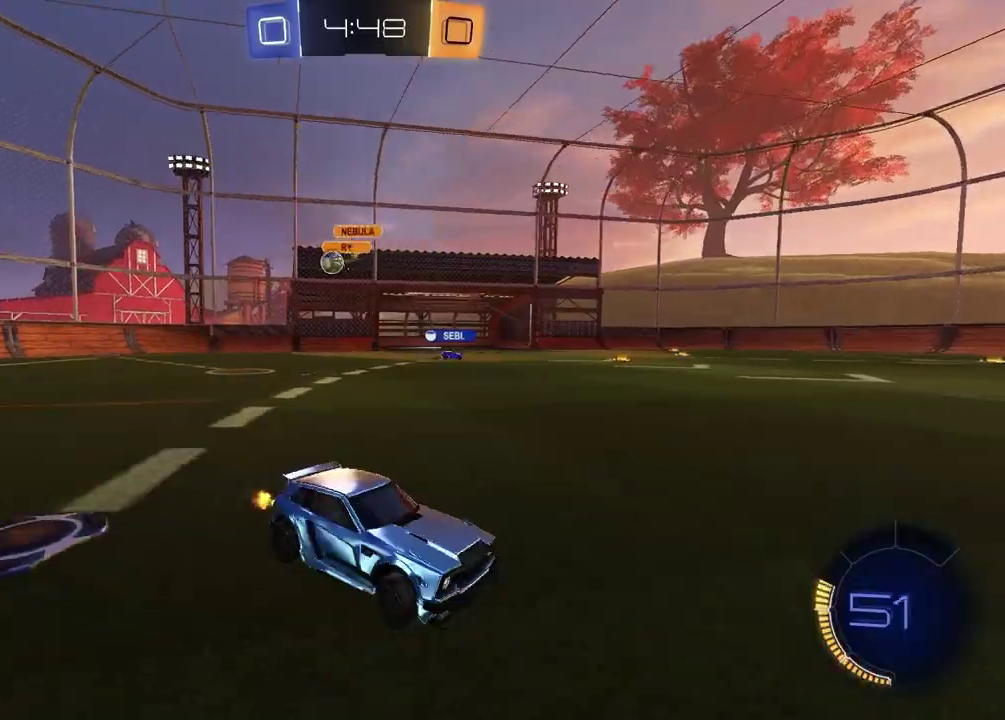
{"buttons": [], "left_stick": "right", "right_stick": "center", "events": []}
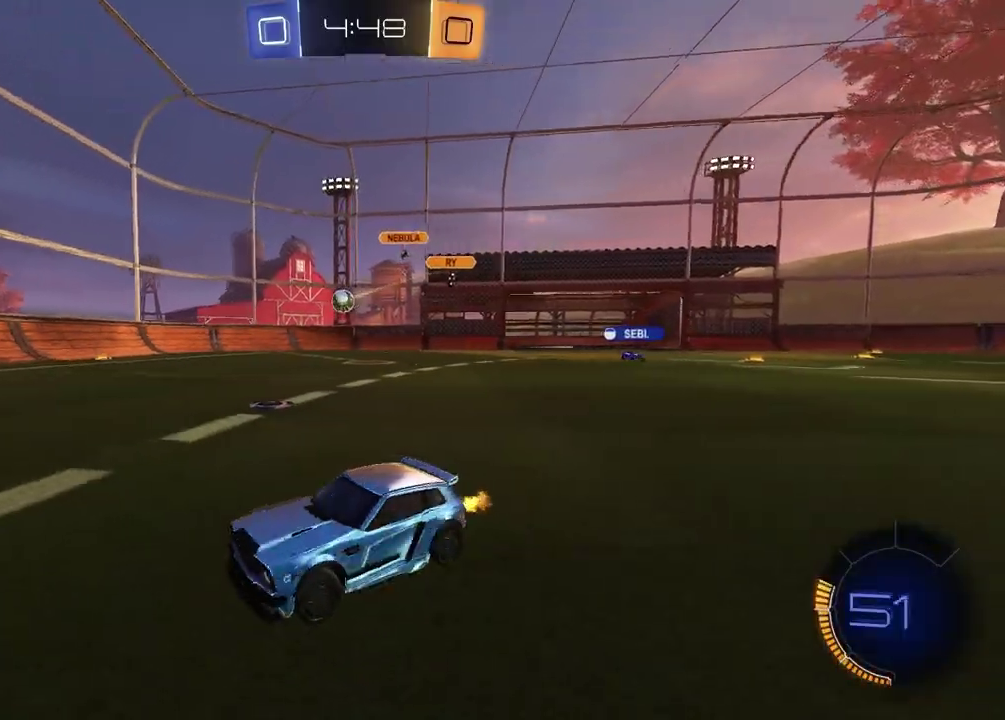
{"buttons": [], "left_stick": "right", "right_stick": "center", "events": [[200, "left_stick", "center"], [433, "left_stick", "right"]]}
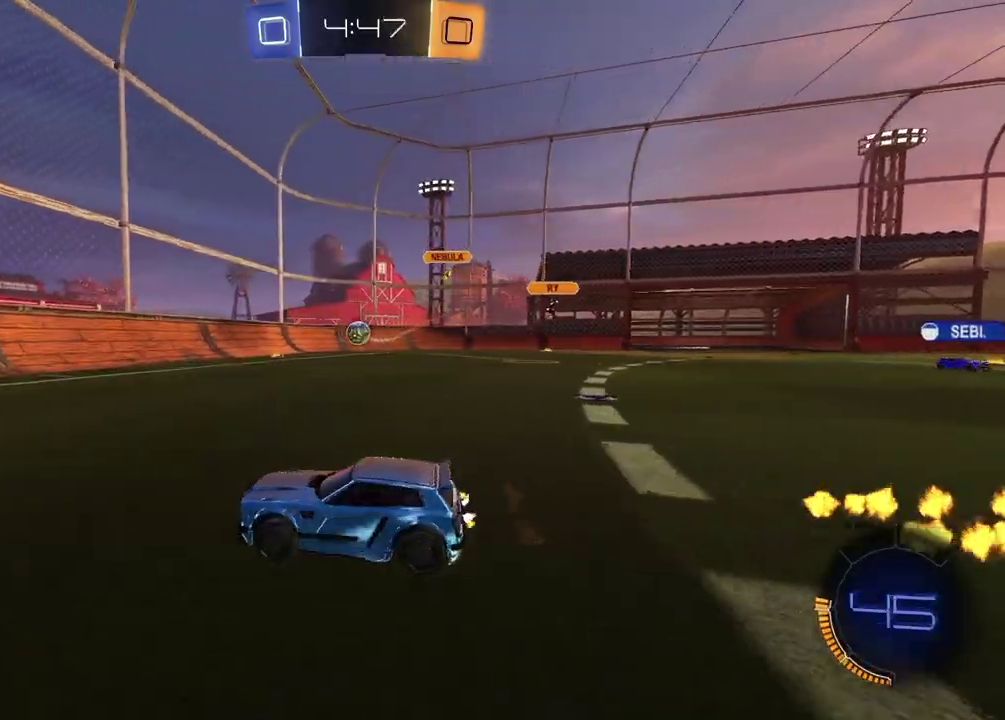
{"buttons": [], "left_stick": "right", "right_stick": "center", "events": []}
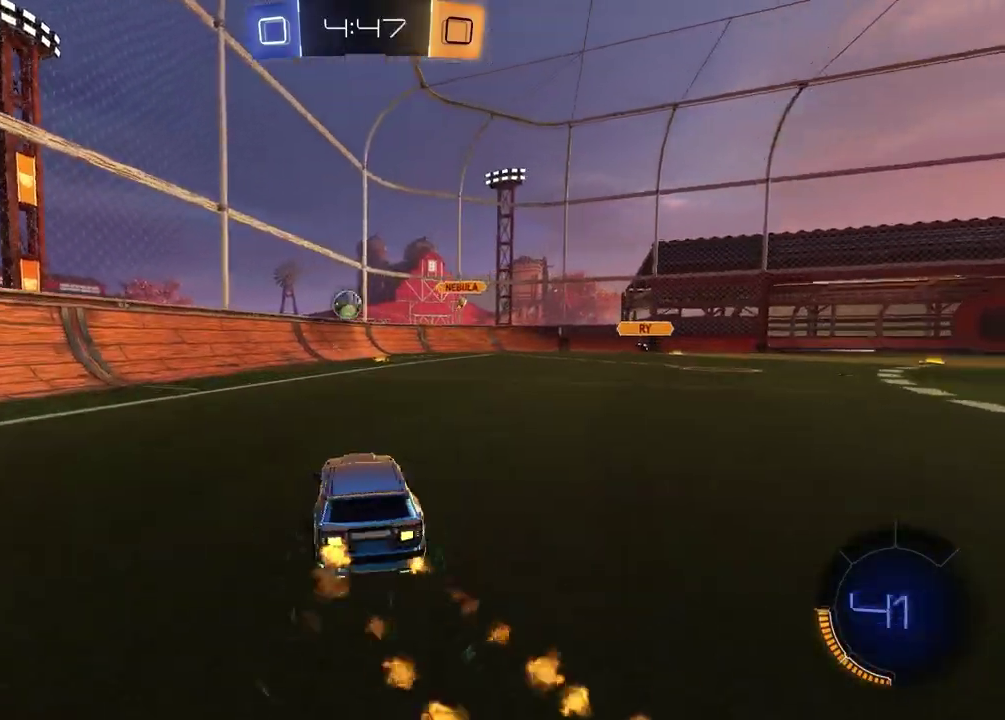
{"buttons": ["CROSS"], "left_stick": "down", "right_stick": "center", "events": [[67, "left_stick", "center"], [367, "left_stick", "down-right"], [383, "CROSS", "down"], [467, "left_stick", "down"]]}
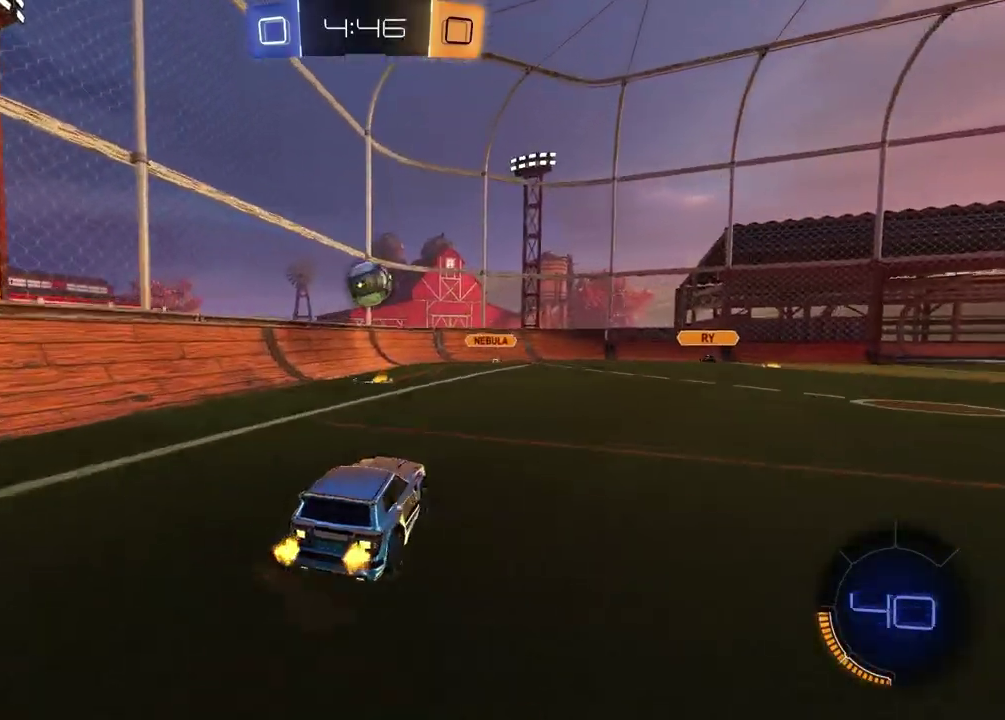
{"buttons": ["CROSS"], "left_stick": "up-right", "right_stick": "center"}
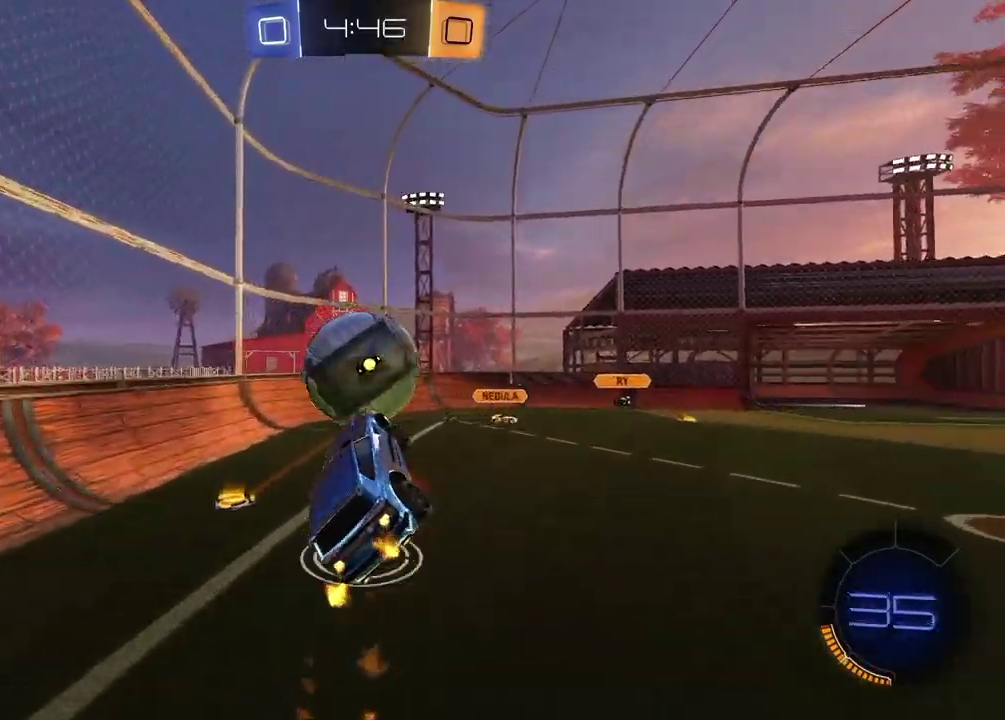
{"buttons": ["SQUARE"], "left_stick": "down-left", "right_stick": "center", "events": [[167, "CROSS", "up"], [200, "left_stick", "down-left"], [300, "TRIANGLE", "down"], [400, "TRIANGLE", "up"], [433, "SQUARE", "down"]]}
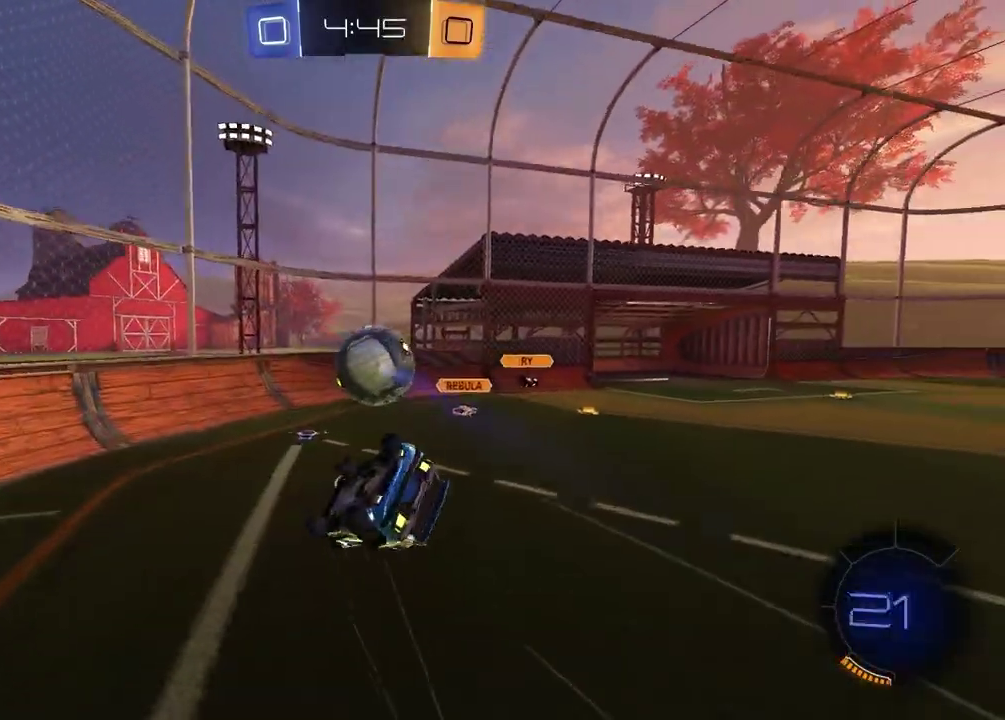
{"buttons": ["SQUARE"], "left_stick": "down-right", "right_stick": "center", "events": [[167, "left_stick", "center"], [283, "left_stick", "down-right"]]}
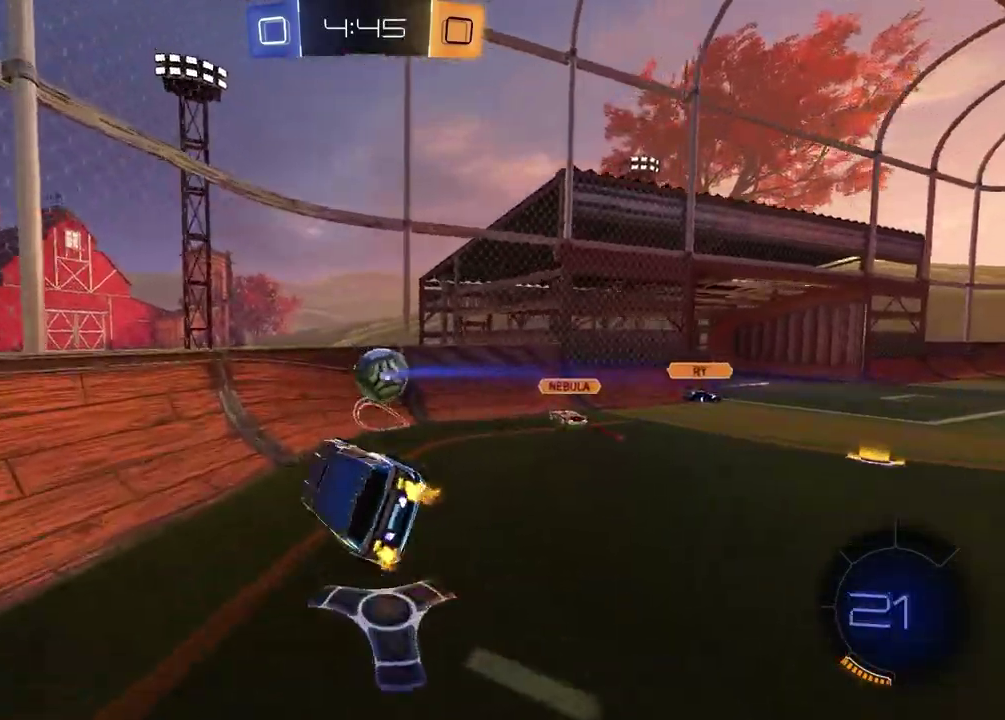
{"buttons": [], "left_stick": "right", "right_stick": "center", "events": [[67, "SQUARE", "up"], [83, "left_stick", "right"], [217, "left_stick", "center"], [383, "left_stick", "right"]]}
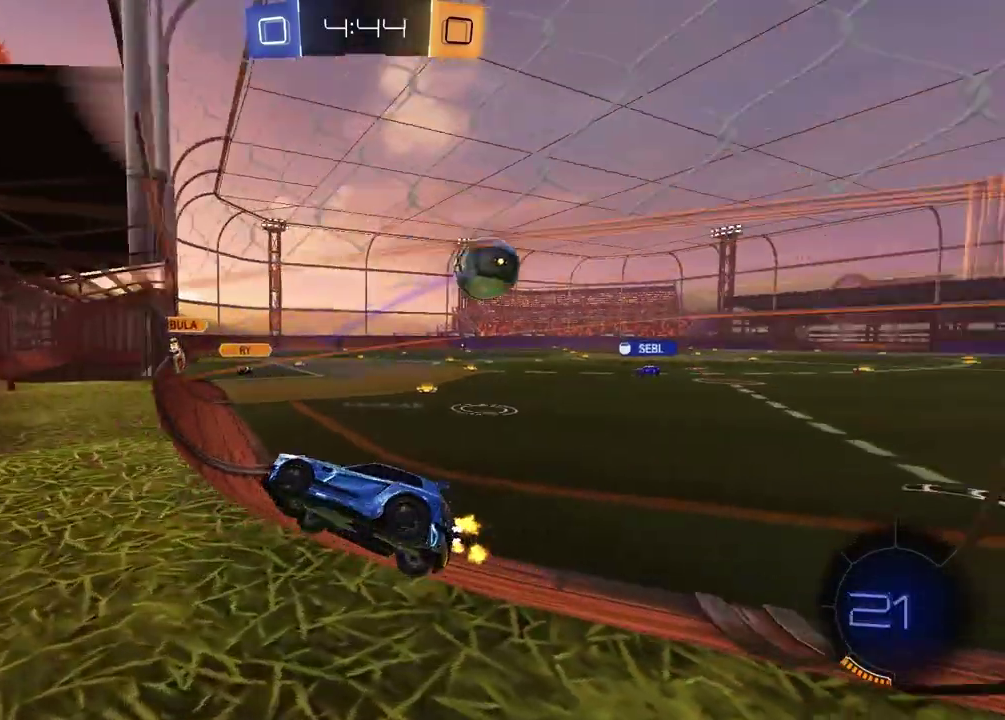
{"buttons": ["TRIANGLE"], "left_stick": "left", "right_stick": "center", "events": [[400, "left_stick", "center"], [467, "TRIANGLE", "down"], [483, "left_stick", "left"]]}